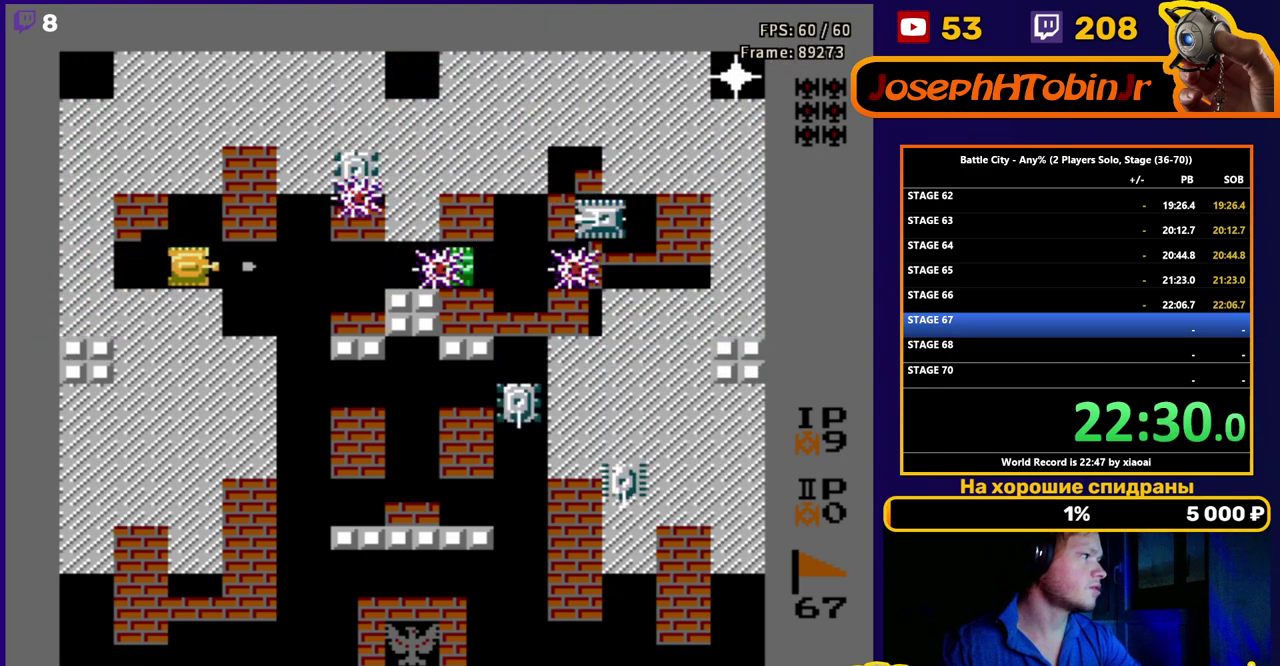
Gameplay with a controller (Nintendo layout); each line is a JSON object with the inputs held at the frame after it. "events" lists button and stick changes between this image and that frame as [ms after this image, input, new state], when the widget could be followed in between. Not read: L3 R3.
{"buttons": ["DPAD_RIGHT"], "events": [[50, "B", "down"], [117, "B", "up"], [167, "B", "down"], [233, "B", "up"], [300, "B", "down"], [350, "B", "up"], [417, "B", "down"], [467, "B", "up"]]}
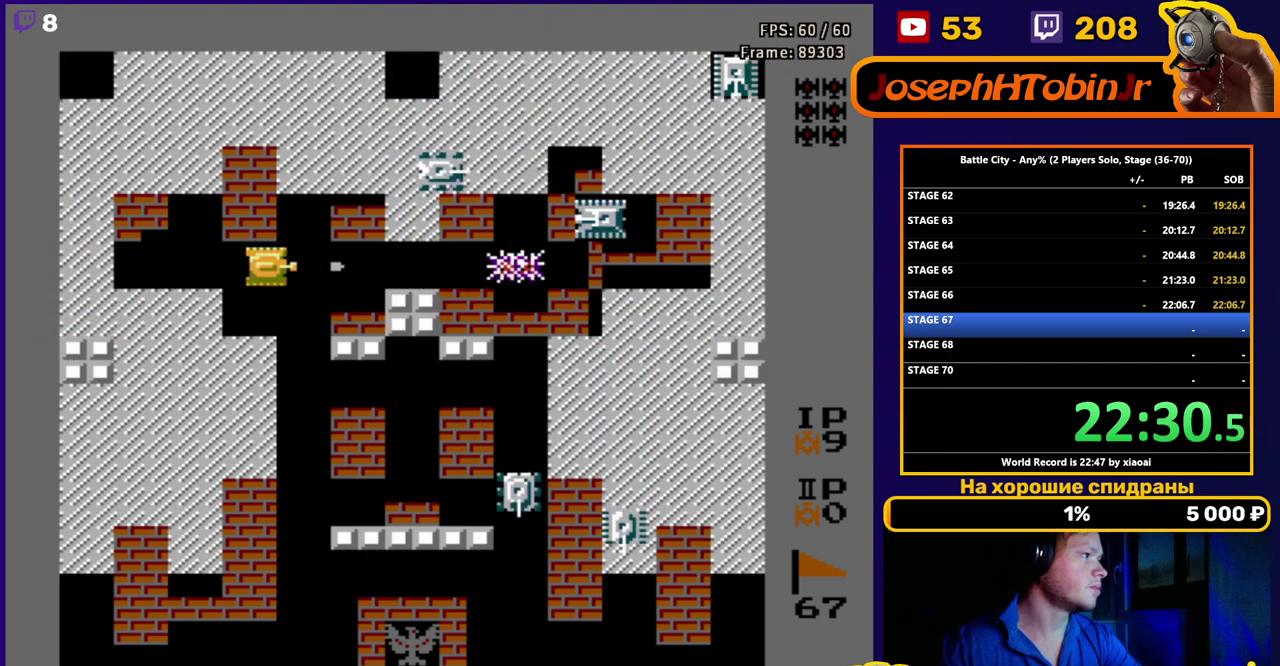
{"buttons": ["B", "DPAD_RIGHT"], "events": [[33, "B", "down"], [100, "B", "up"], [483, "B", "down"]]}
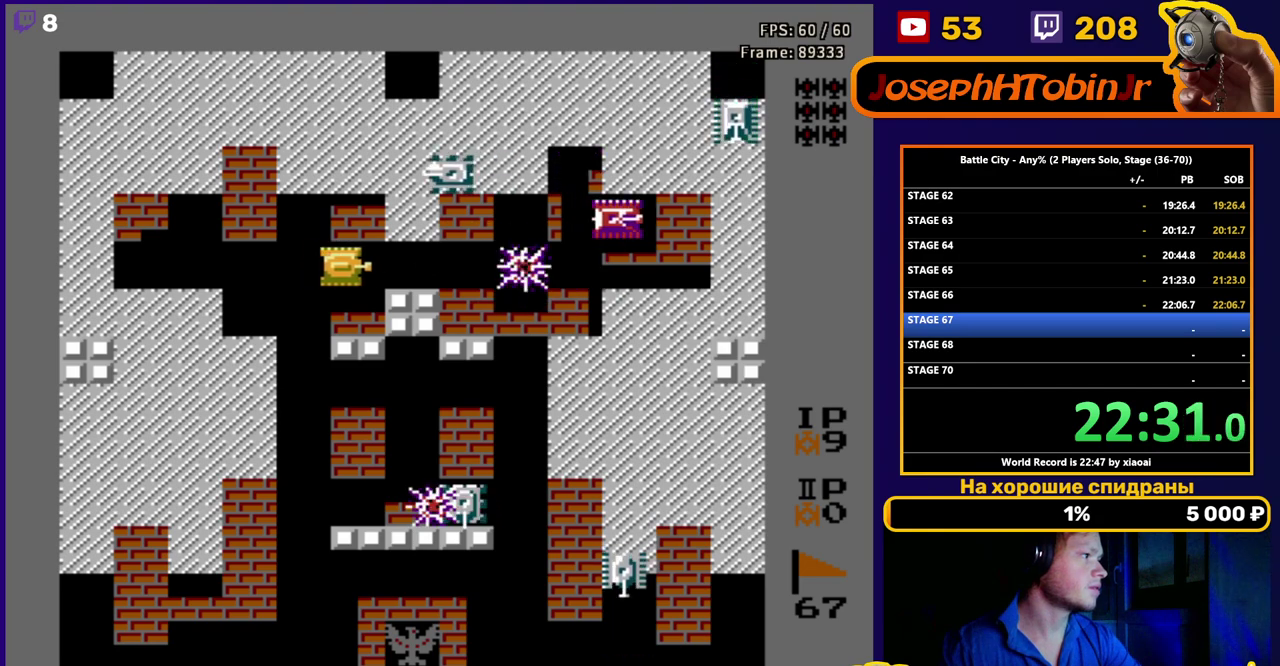
{"buttons": ["B", "DPAD_RIGHT"], "events": [[50, "B", "up"], [100, "B", "down"], [150, "B", "up"], [217, "B", "down"], [400, "B", "up"], [450, "B", "down"]]}
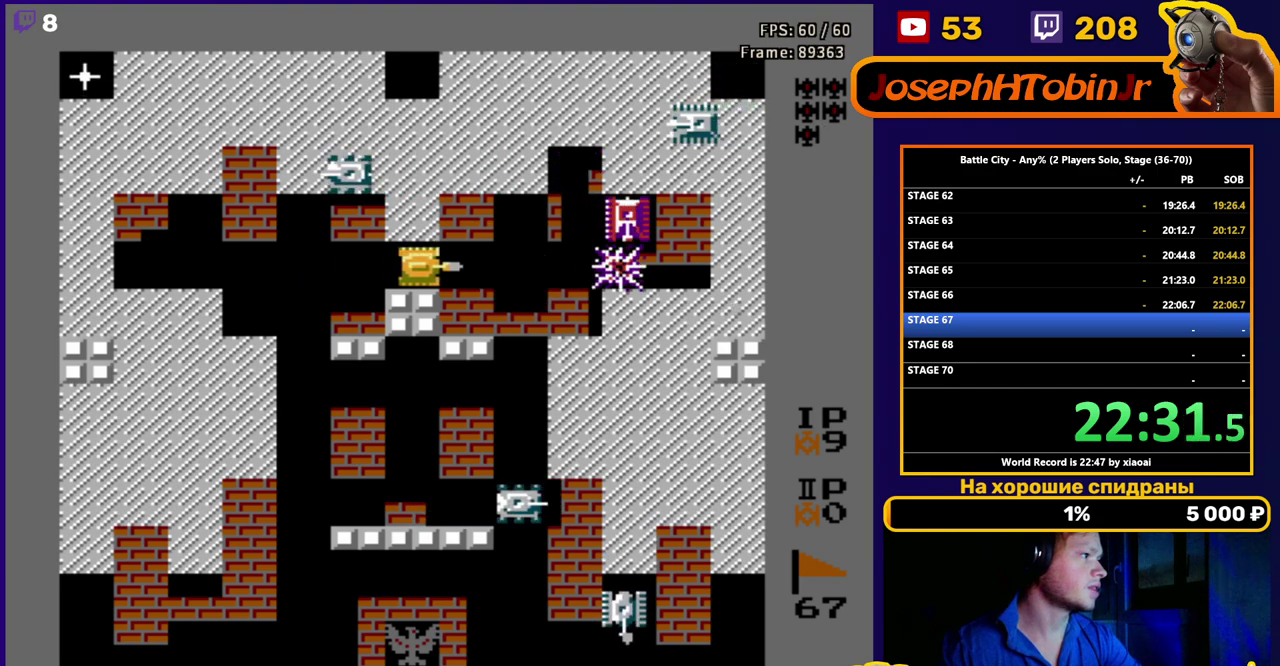
{"buttons": ["DPAD_RIGHT"], "events": [[17, "B", "up"], [67, "B", "down"], [117, "B", "up"]]}
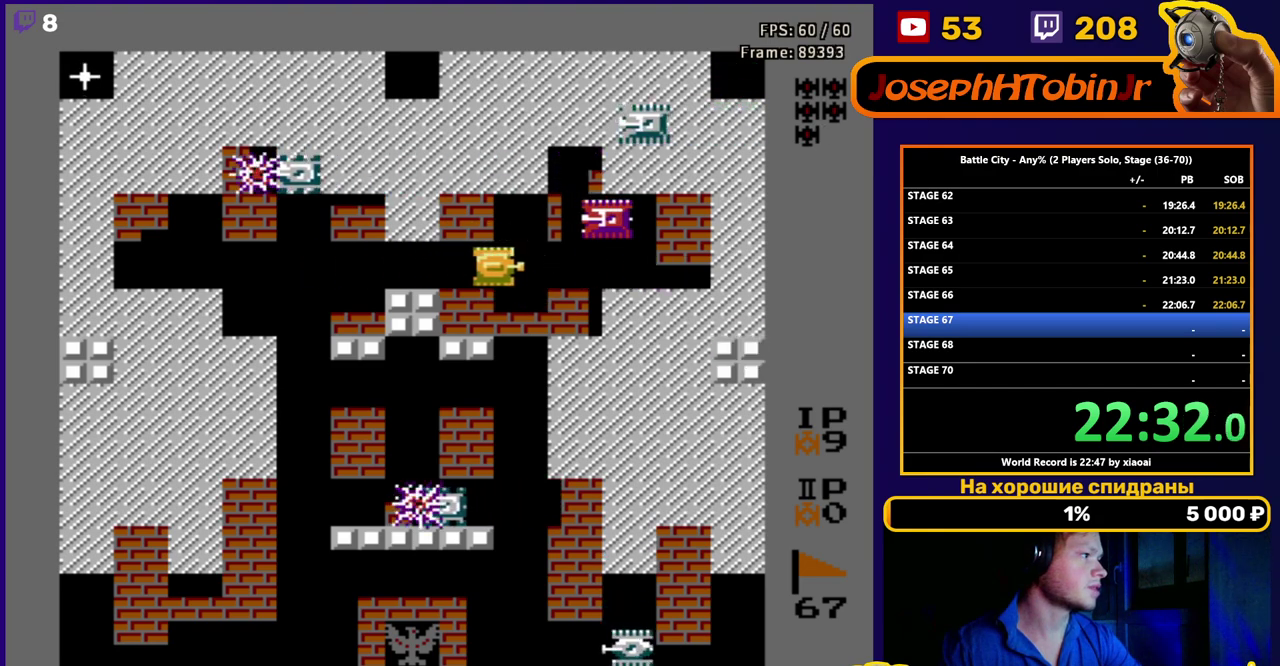
{"buttons": ["DPAD_DOWN"], "events": [[67, "DPAD_DOWN", "down"], [117, "B", "down"], [117, "DPAD_RIGHT", "up"], [167, "B", "up"], [233, "B", "down"], [283, "B", "up"], [333, "B", "down"], [400, "B", "up"], [450, "B", "down"], [500, "B", "up"]]}
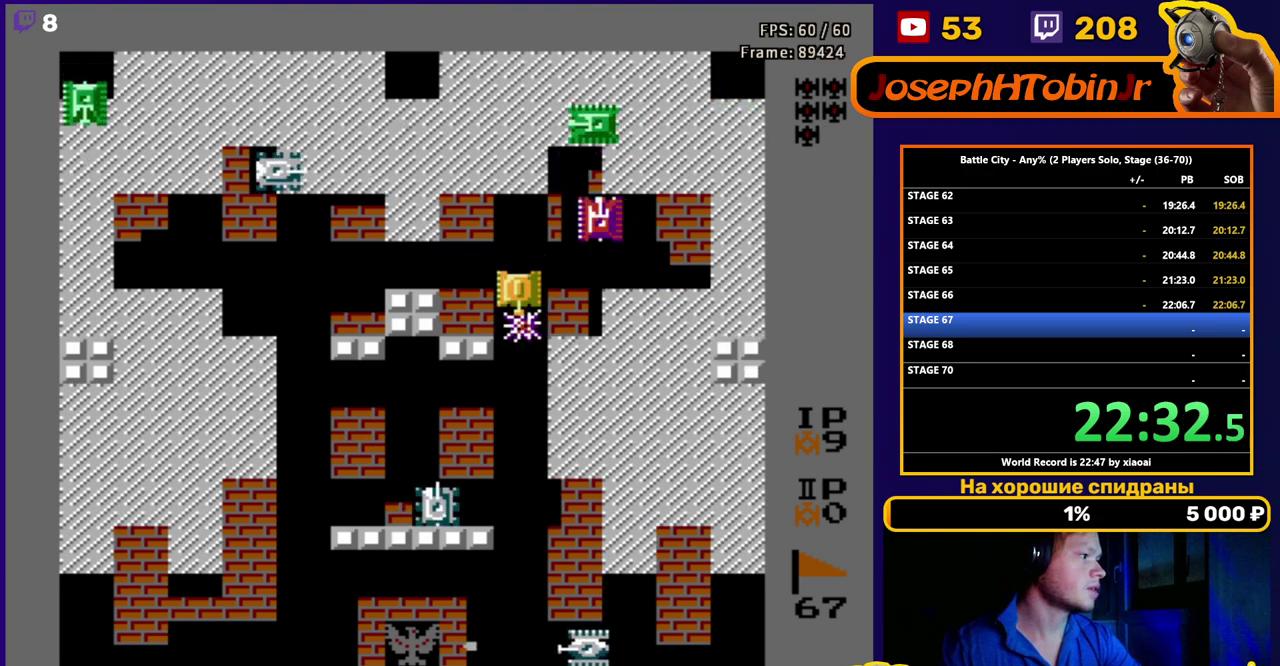
{"buttons": ["B", "DPAD_DOWN"], "events": [[67, "B", "down"], [117, "B", "up"], [167, "B", "down"], [233, "B", "up"], [283, "B", "down"], [333, "B", "up"], [383, "B", "down"]]}
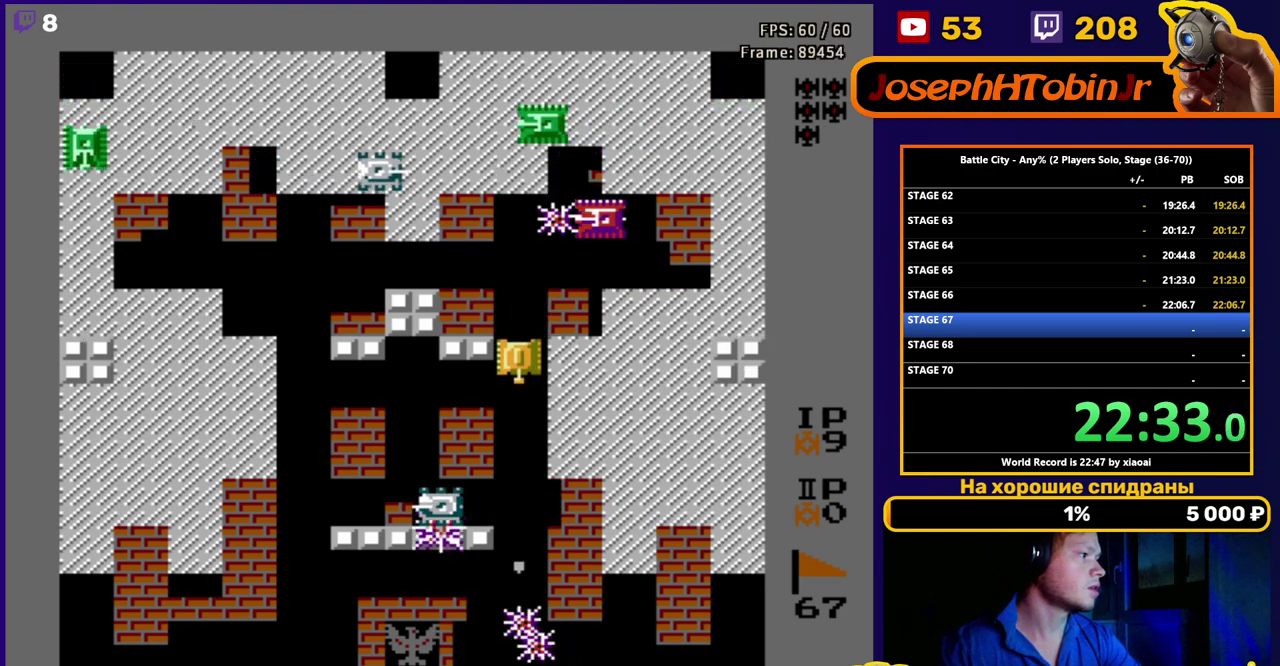
{"buttons": ["DPAD_DOWN"], "events": [[33, "B", "up"], [33, "DPAD_DOWN", "up"], [133, "DPAD_UP", "down"], [250, "DPAD_UP", "up"], [367, "DPAD_DOWN", "down"]]}
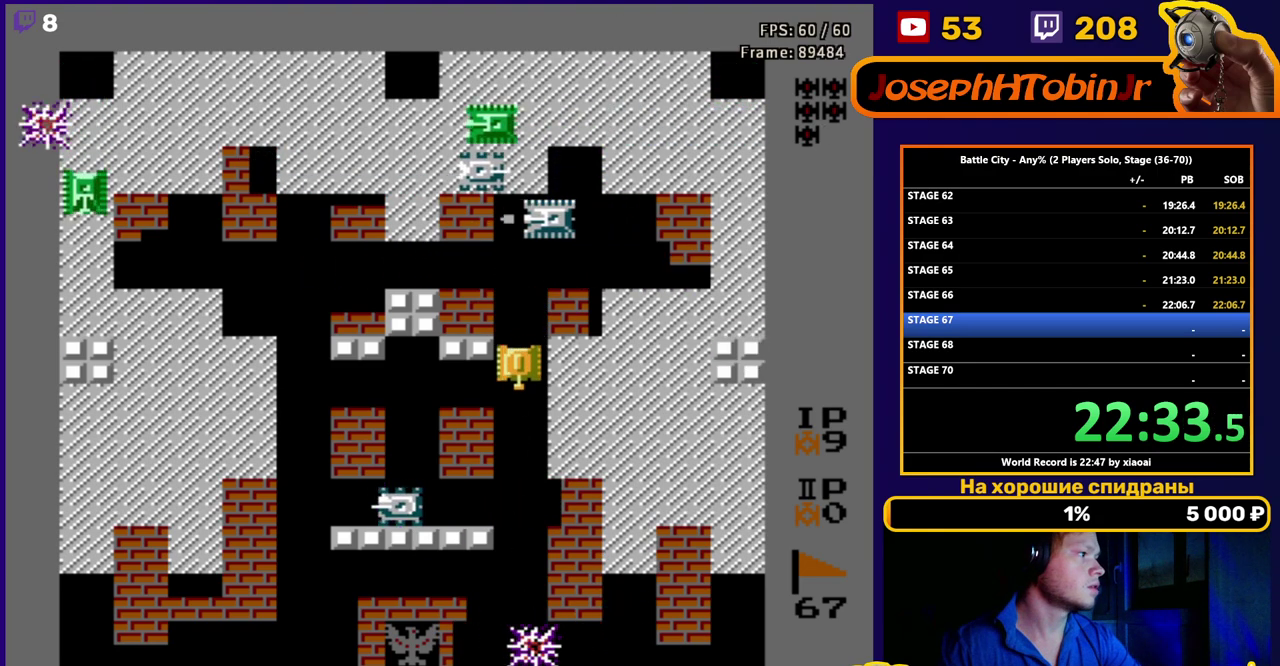
{"buttons": ["DPAD_DOWN"], "events": [[17, "B", "down"], [100, "B", "up"]]}
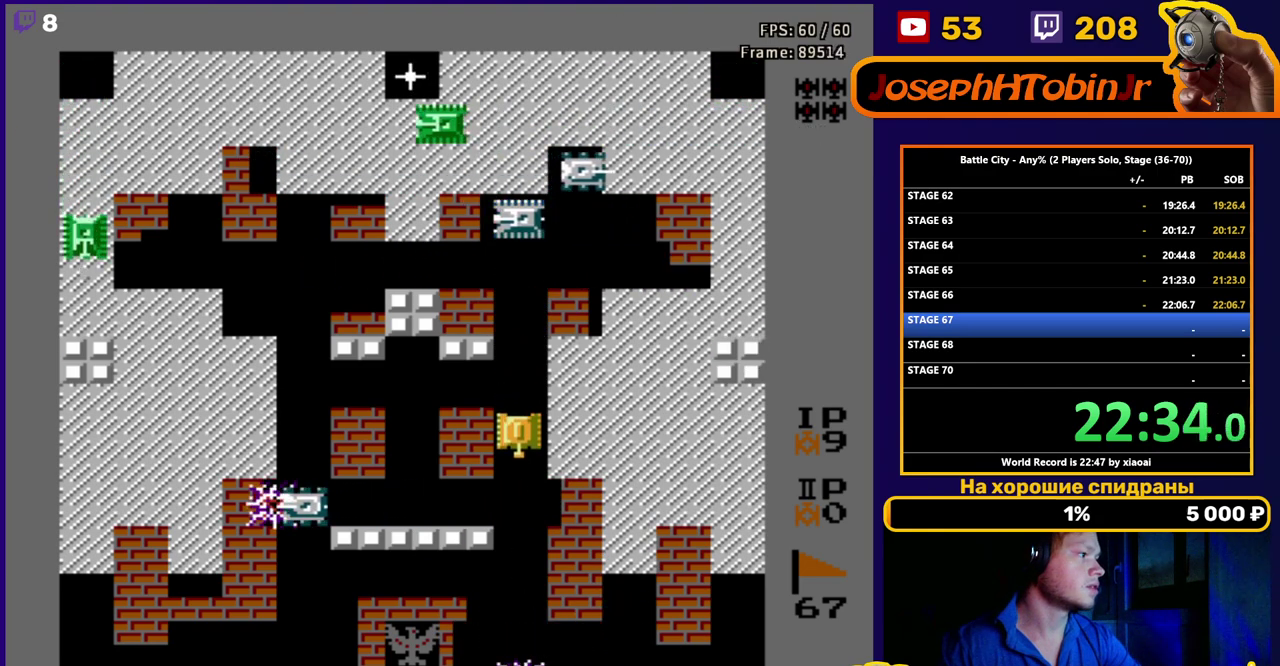
{"buttons": ["DPAD_DOWN", "DPAD_LEFT"], "events": [[467, "DPAD_LEFT", "down"]]}
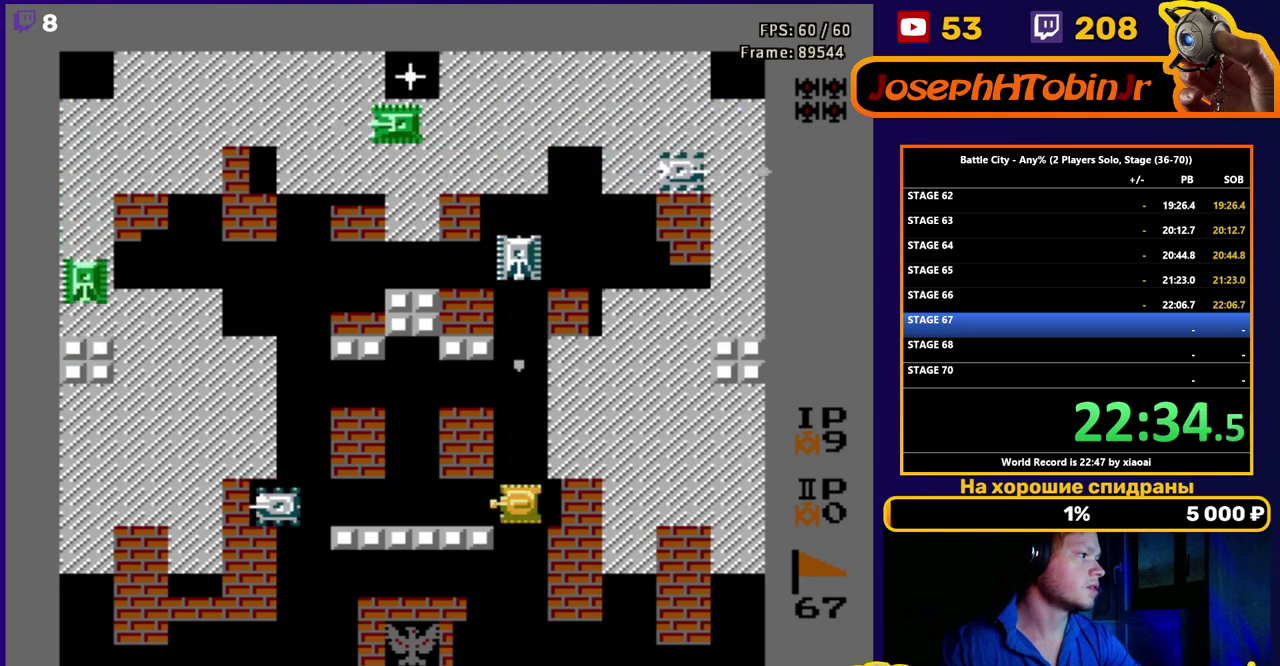
{"buttons": ["B", "DPAD_LEFT"], "events": [[17, "DPAD_DOWN", "up"], [133, "B", "down"], [233, "B", "up"], [283, "B", "down"], [350, "B", "up"], [417, "B", "down"]]}
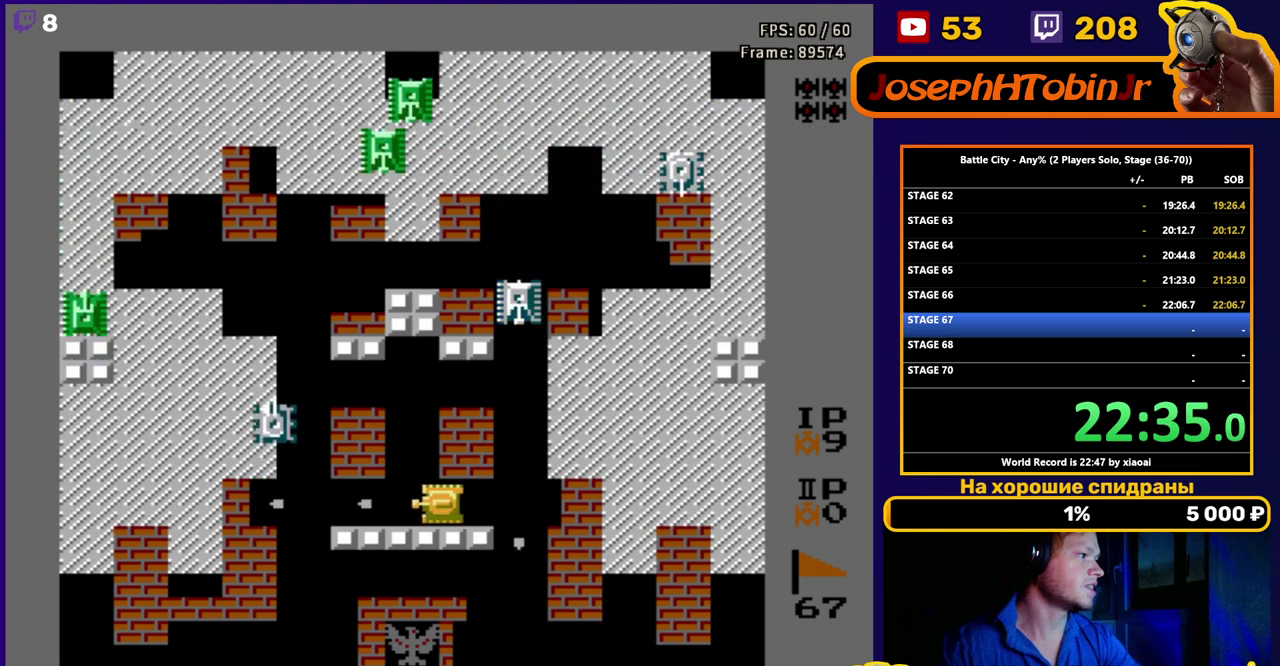
{"buttons": ["DPAD_LEFT"], "events": [[83, "B", "up"], [300, "DPAD_LEFT", "up"], [317, "DPAD_RIGHT", "down"], [367, "DPAD_RIGHT", "up"], [433, "DPAD_LEFT", "down"]]}
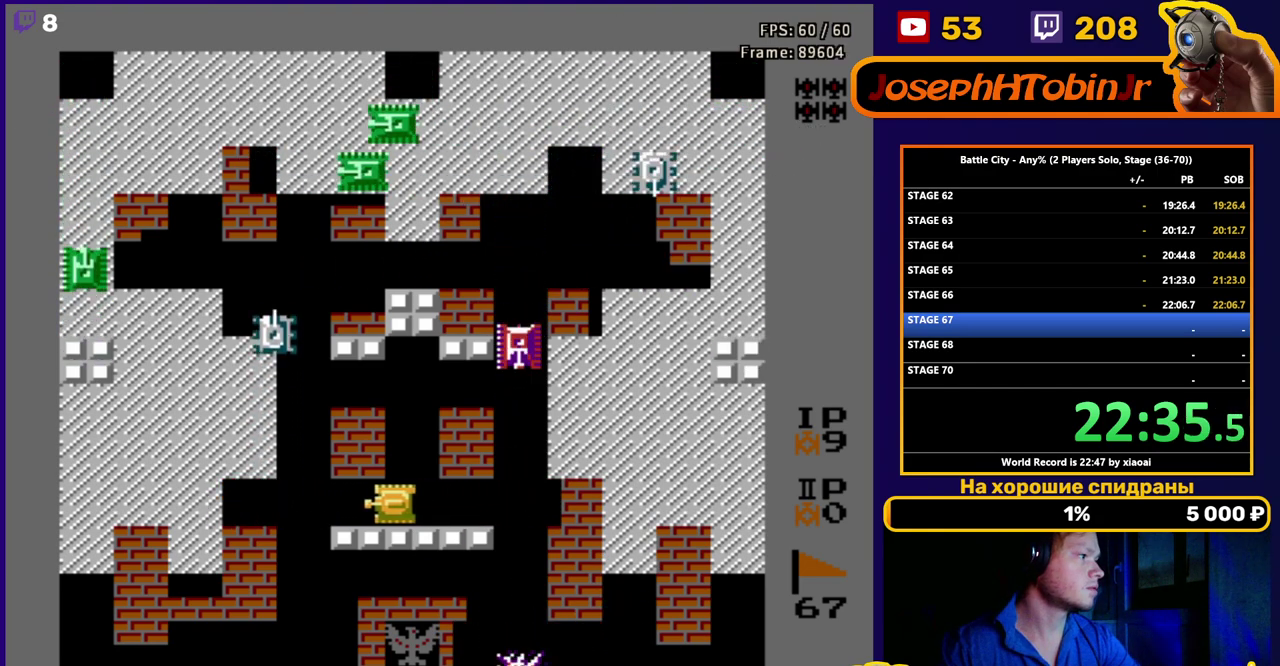
{"buttons": ["DPAD_RIGHT"], "events": [[300, "DPAD_LEFT", "up"], [333, "DPAD_RIGHT", "down"]]}
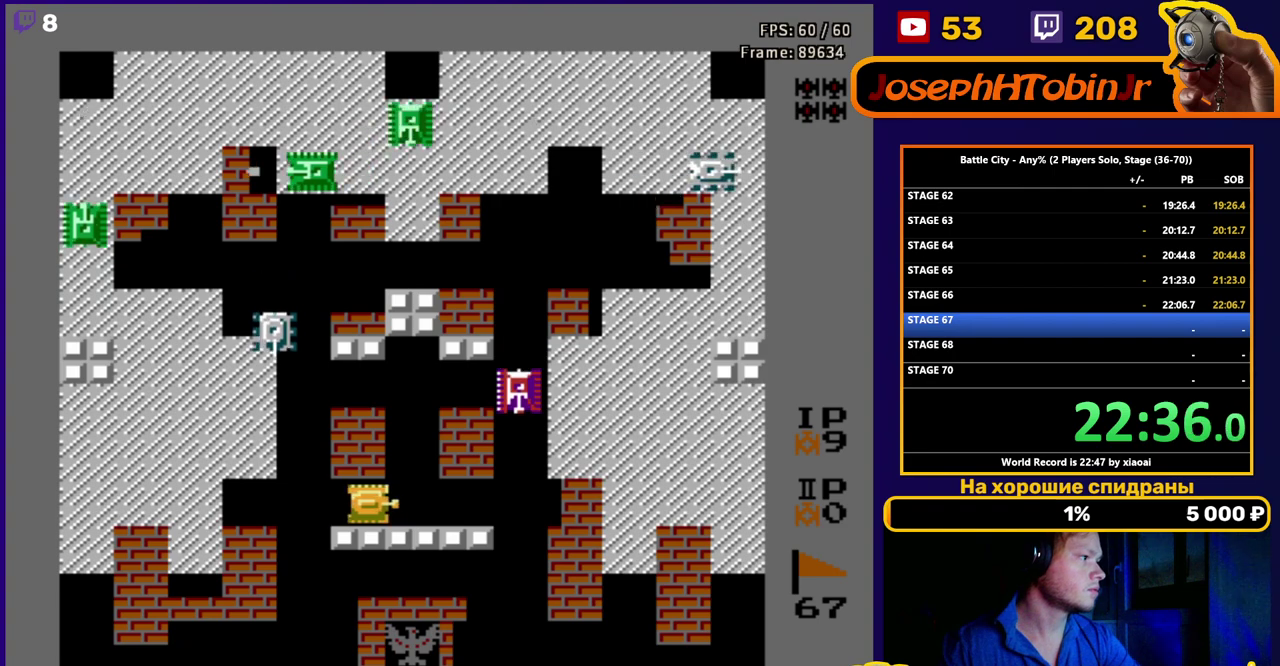
{"buttons": ["DPAD_LEFT"], "events": [[350, "DPAD_LEFT", "down"], [350, "DPAD_RIGHT", "up"]]}
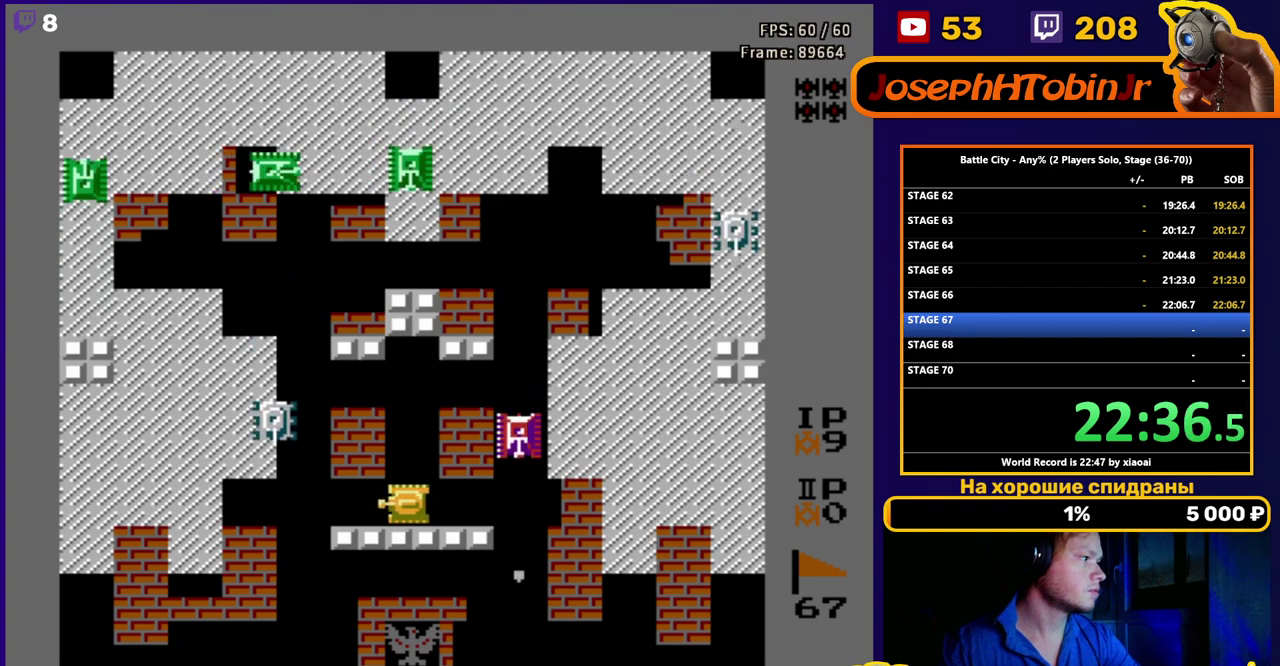
{"buttons": ["B", "DPAD_RIGHT"], "events": [[17, "DPAD_LEFT", "up"], [267, "B", "down"], [317, "DPAD_RIGHT", "down"], [350, "B", "up"], [400, "B", "down"], [450, "B", "up"], [500, "B", "down"]]}
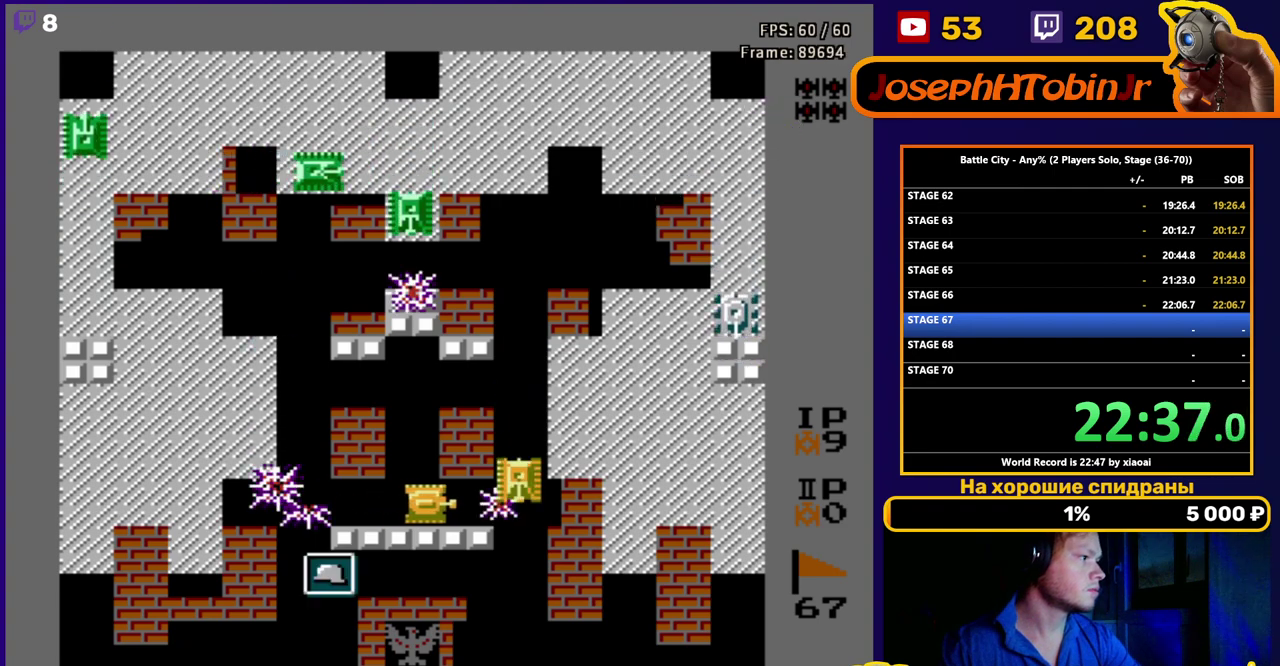
{"buttons": ["DPAD_LEFT"], "events": [[67, "B", "up"], [117, "B", "down"], [167, "B", "up"], [233, "B", "down"], [283, "B", "up"], [333, "B", "down"], [400, "DPAD_RIGHT", "up"], [417, "B", "up"], [417, "DPAD_LEFT", "down"]]}
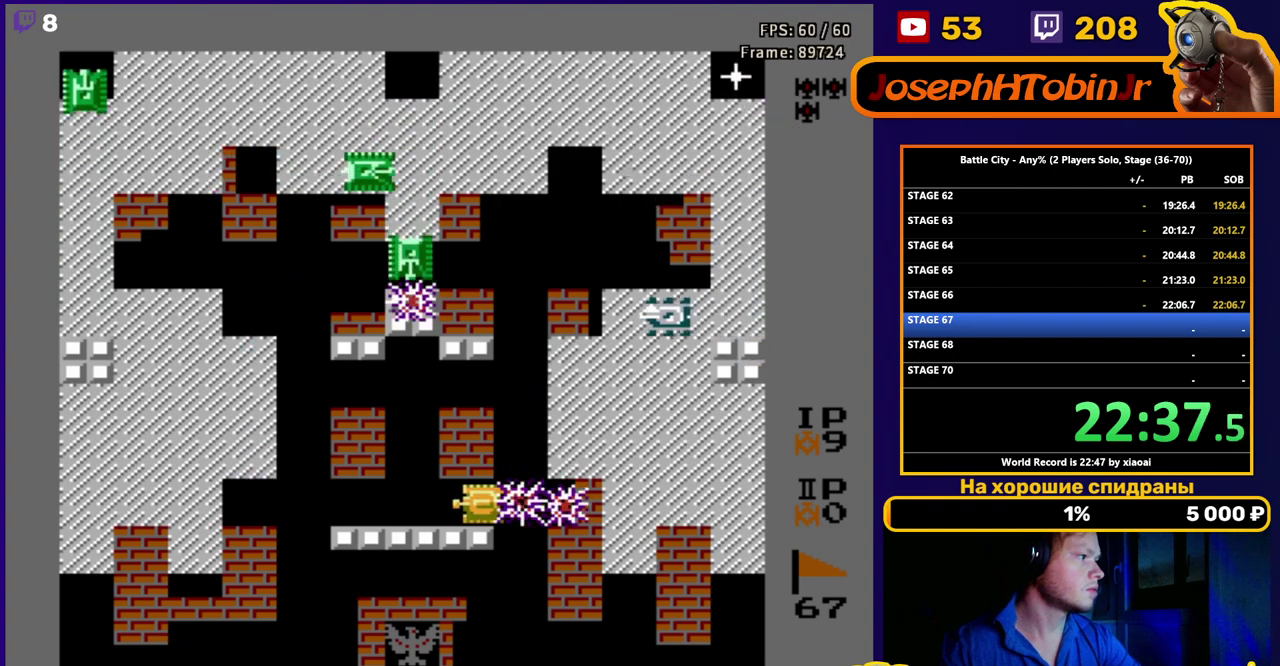
{"buttons": ["DPAD_LEFT"], "events": []}
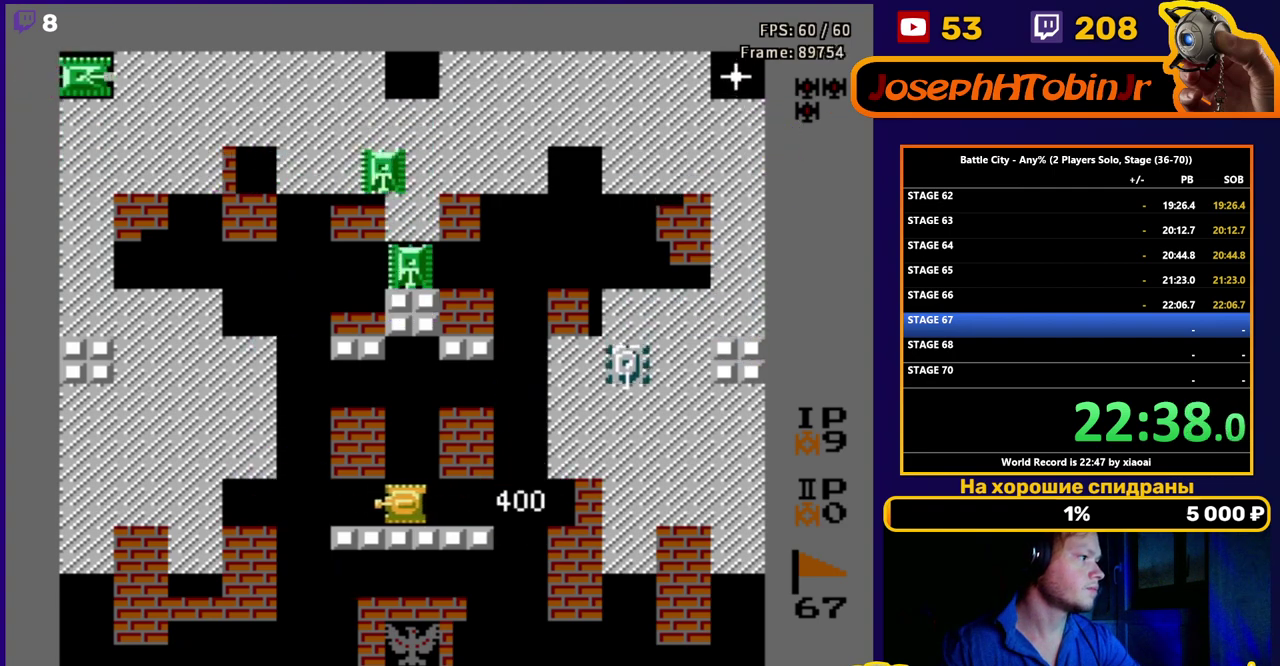
{"buttons": ["DPAD_LEFT"], "events": []}
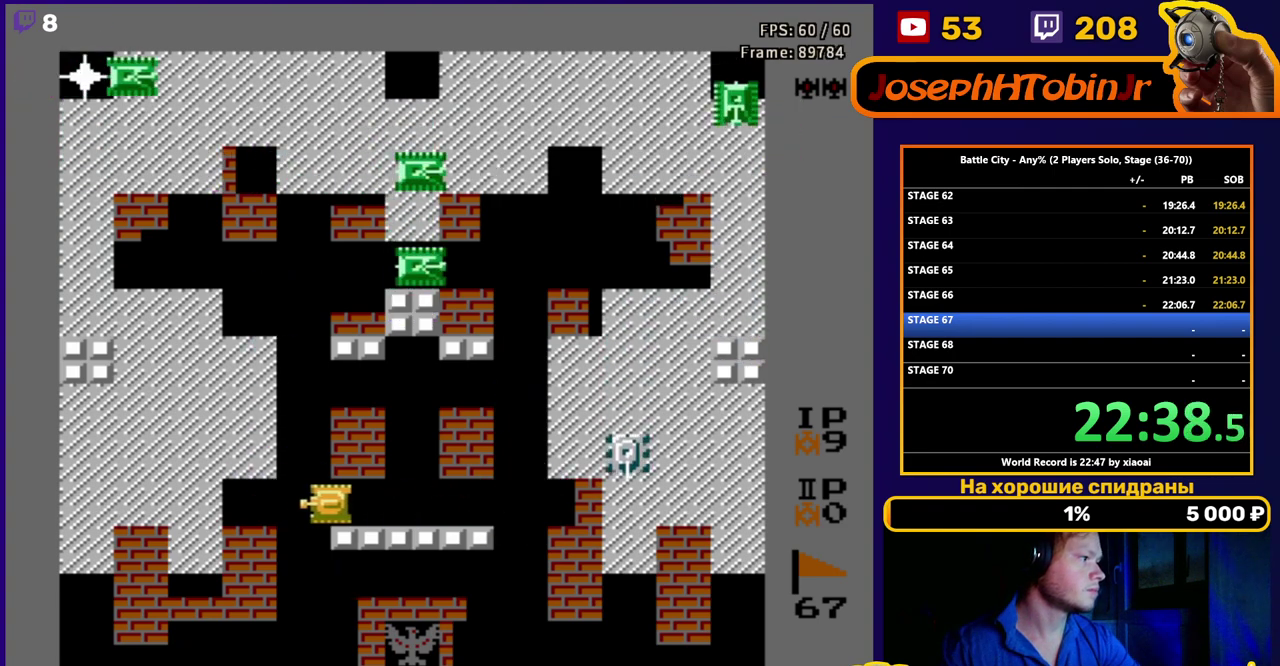
{"buttons": ["B", "DPAD_RIGHT"], "events": [[67, "DPAD_LEFT", "up"], [83, "DPAD_RIGHT", "down"], [200, "B", "down"], [283, "B", "up"], [333, "B", "down"], [400, "B", "up"], [467, "B", "down"]]}
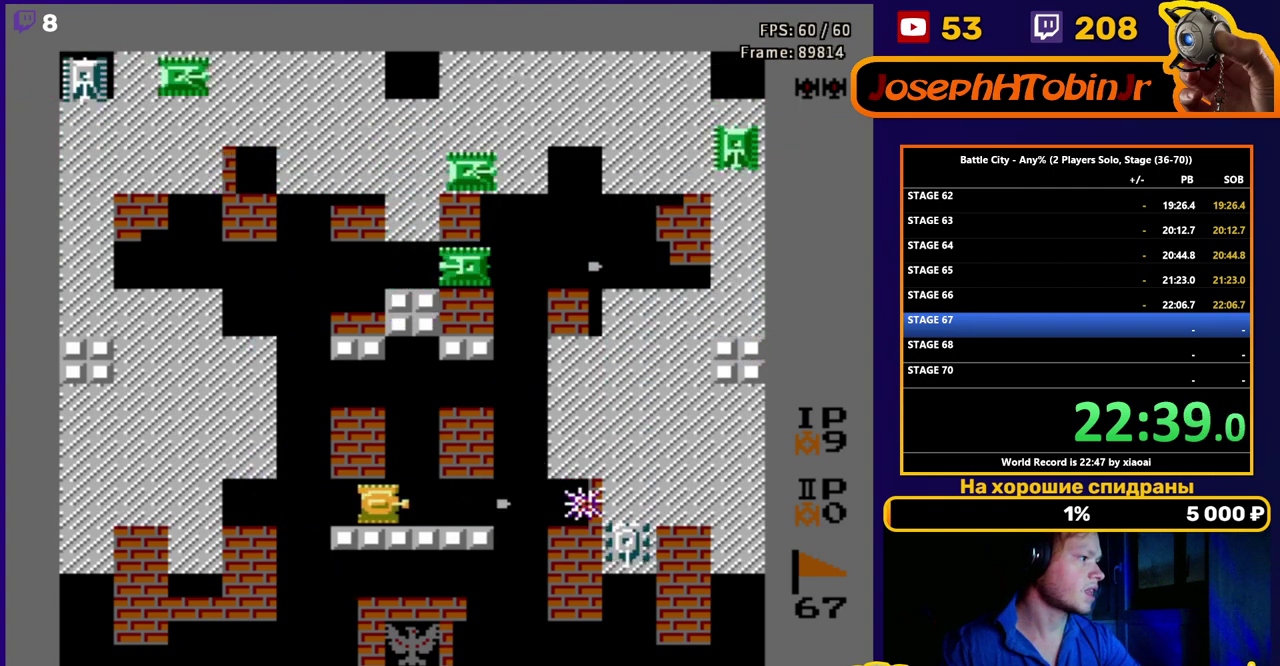
{"buttons": ["DPAD_RIGHT"], "events": [[17, "B", "up"], [67, "B", "down"], [133, "B", "up"], [183, "B", "down"], [267, "B", "up"], [317, "B", "down"], [383, "B", "up"]]}
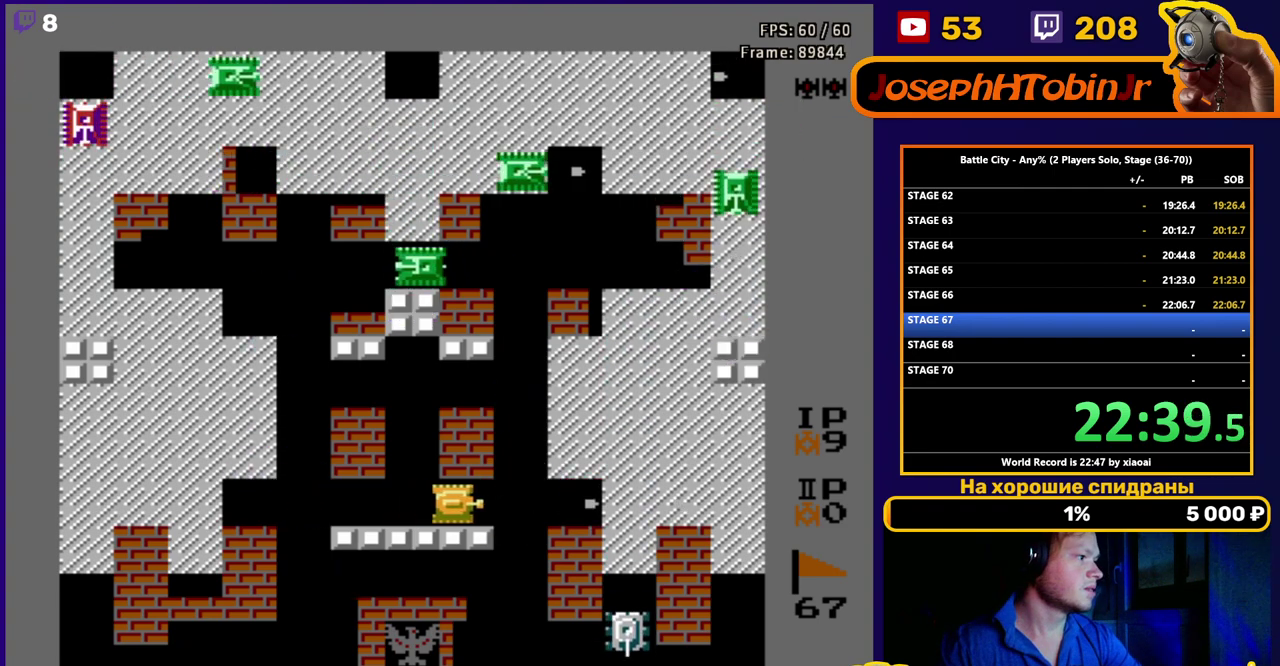
{"buttons": ["DPAD_DOWN"], "events": [[333, "DPAD_DOWN", "down"], [383, "DPAD_RIGHT", "up"]]}
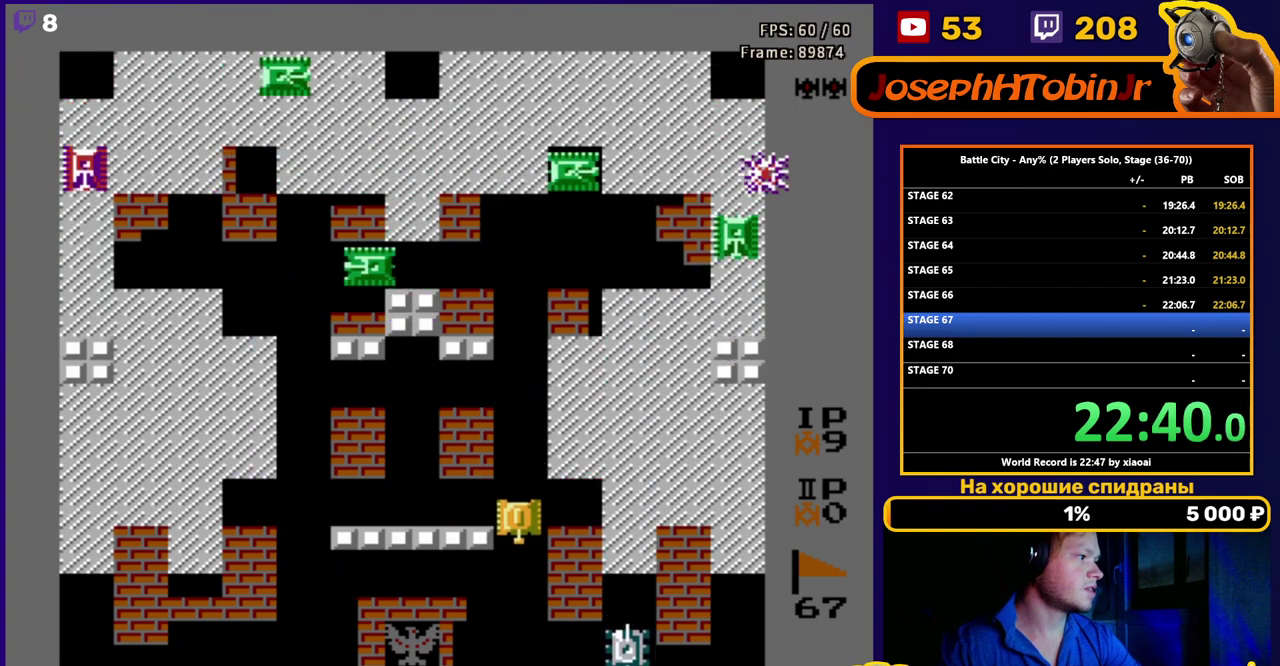
{"buttons": ["DPAD_RIGHT"], "events": [[350, "DPAD_RIGHT", "down"], [367, "DPAD_DOWN", "up"], [383, "B", "down"], [450, "B", "up"]]}
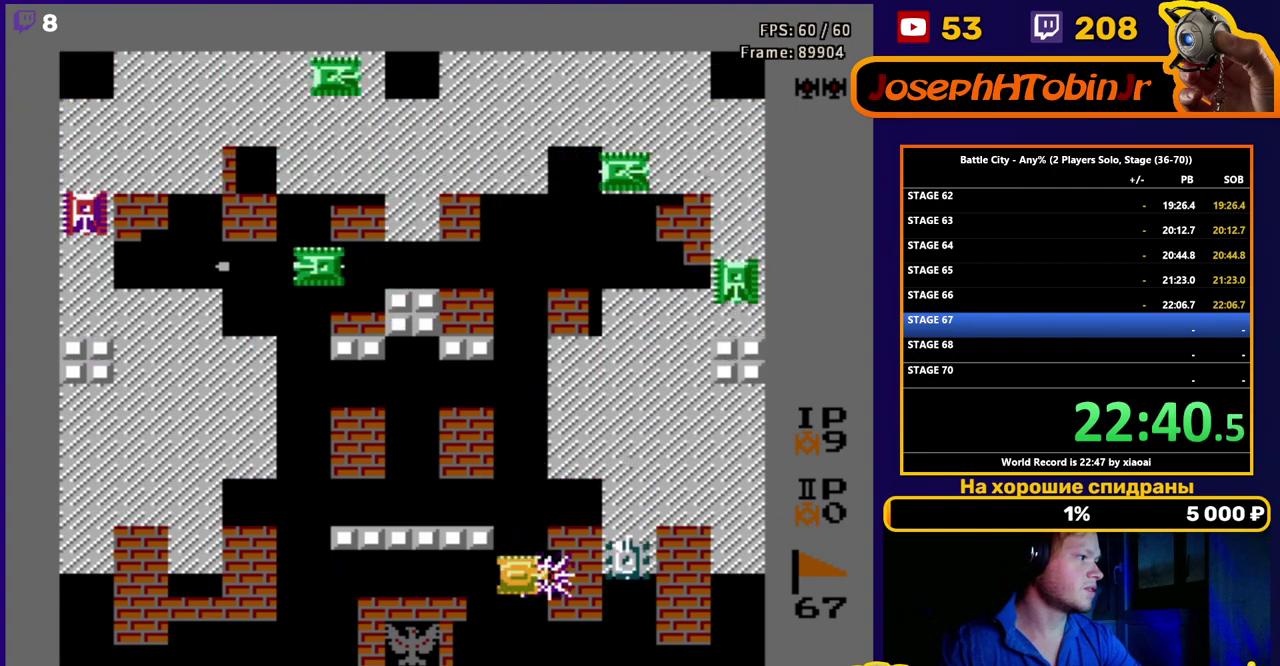
{"buttons": ["DPAD_RIGHT"], "events": [[17, "B", "down"], [67, "B", "up"], [133, "B", "down"], [183, "B", "up"], [250, "B", "down"], [417, "B", "up"]]}
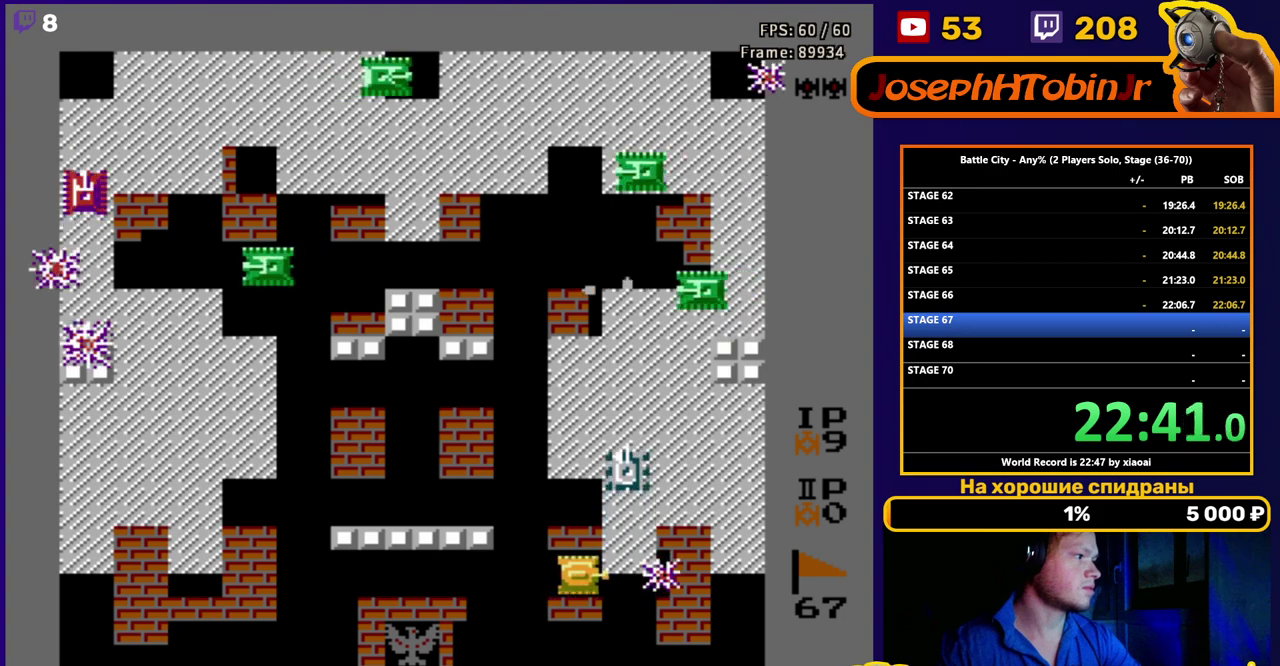
{"buttons": ["B", "DPAD_UP"], "events": [[267, "DPAD_UP", "down"], [317, "DPAD_RIGHT", "up"], [350, "B", "down"], [417, "B", "up"], [467, "B", "down"]]}
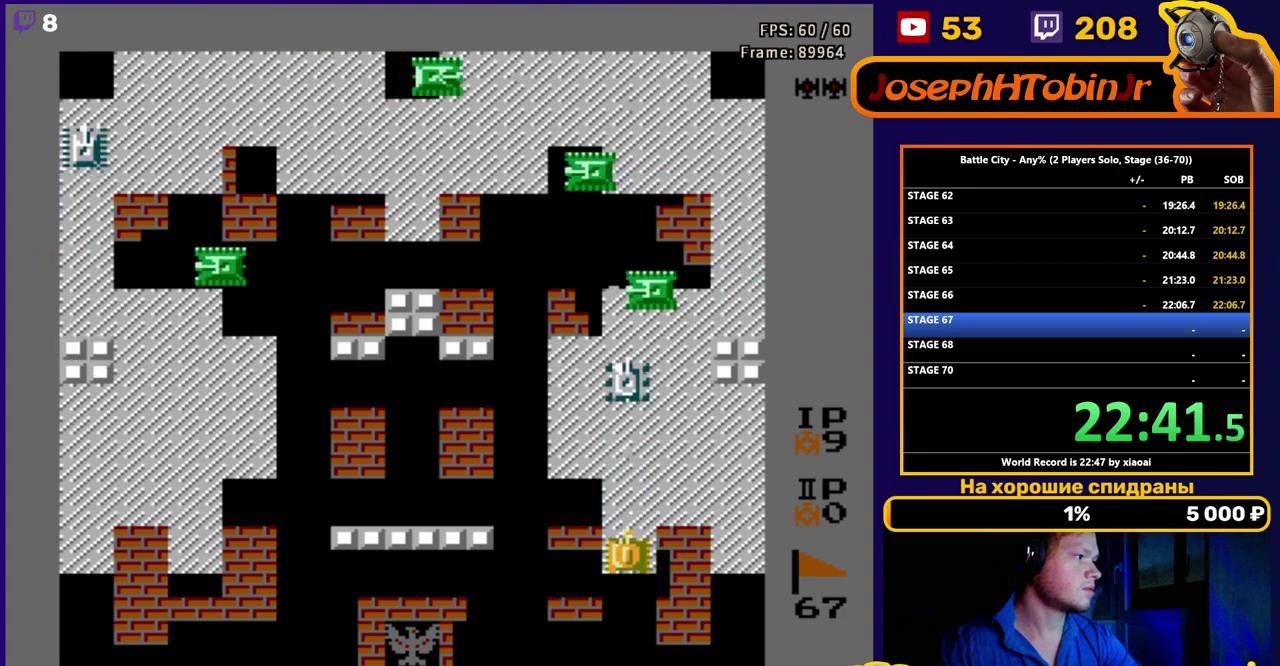
{"buttons": ["B", "DPAD_UP", "DPAD_LEFT"], "events": [[17, "B", "up"], [100, "B", "down"], [150, "B", "up"], [217, "B", "down"], [267, "B", "up"], [317, "B", "down"], [483, "DPAD_LEFT", "down"]]}
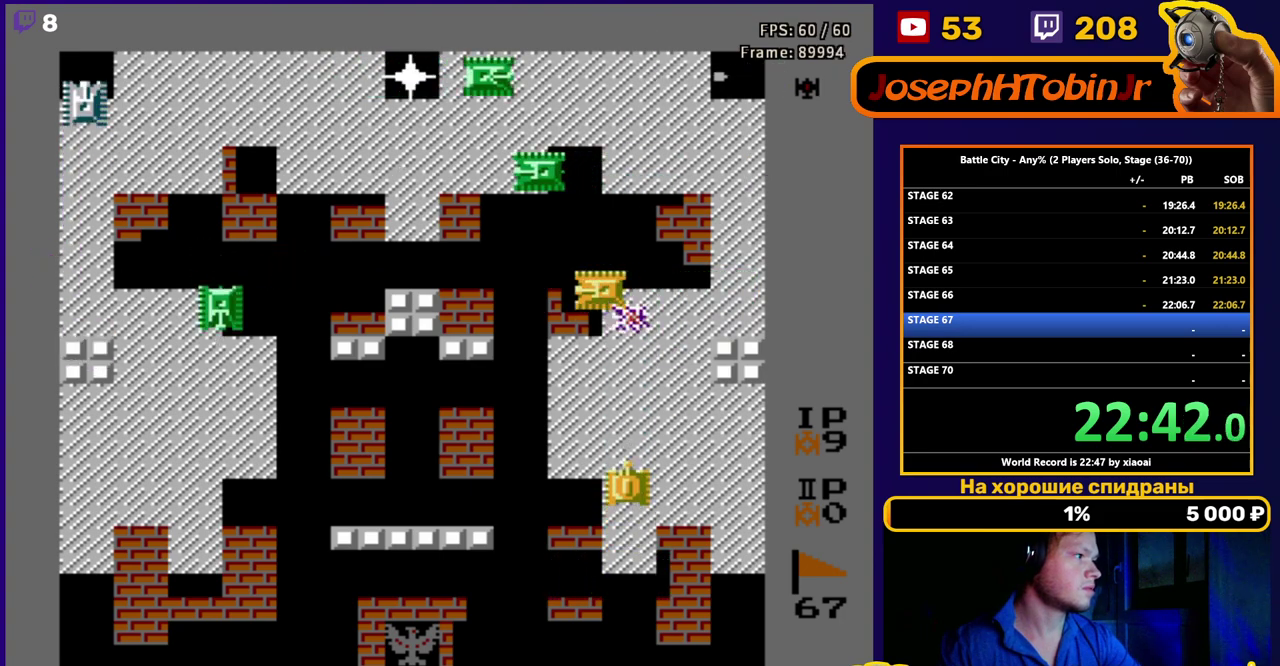
{"buttons": ["DPAD_UP"], "events": [[17, "B", "up"], [67, "DPAD_LEFT", "up"], [150, "B", "down"], [200, "B", "up"], [233, "DPAD_LEFT", "down"], [267, "DPAD_UP", "up"], [350, "DPAD_UP", "down"], [400, "B", "down"], [400, "DPAD_LEFT", "up"], [483, "B", "up"]]}
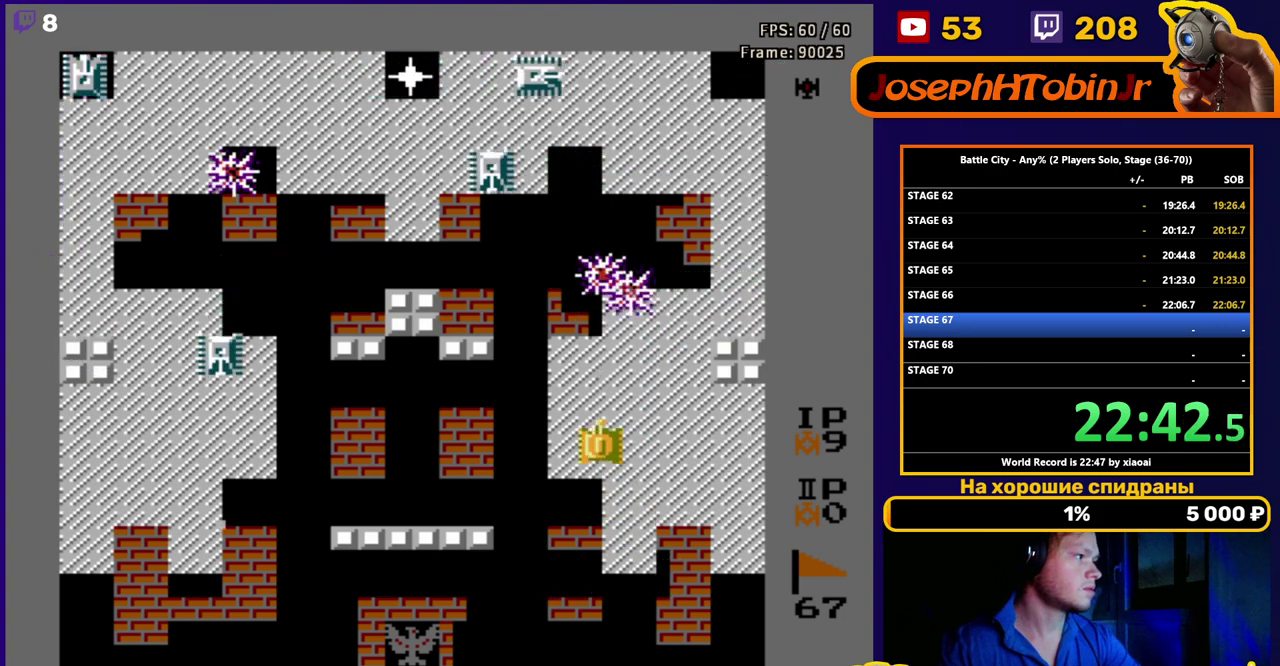
{"buttons": ["DPAD_LEFT"], "events": [[33, "B", "down"], [100, "B", "up"], [317, "DPAD_LEFT", "down"], [367, "DPAD_UP", "up"], [400, "B", "down"], [450, "B", "up"]]}
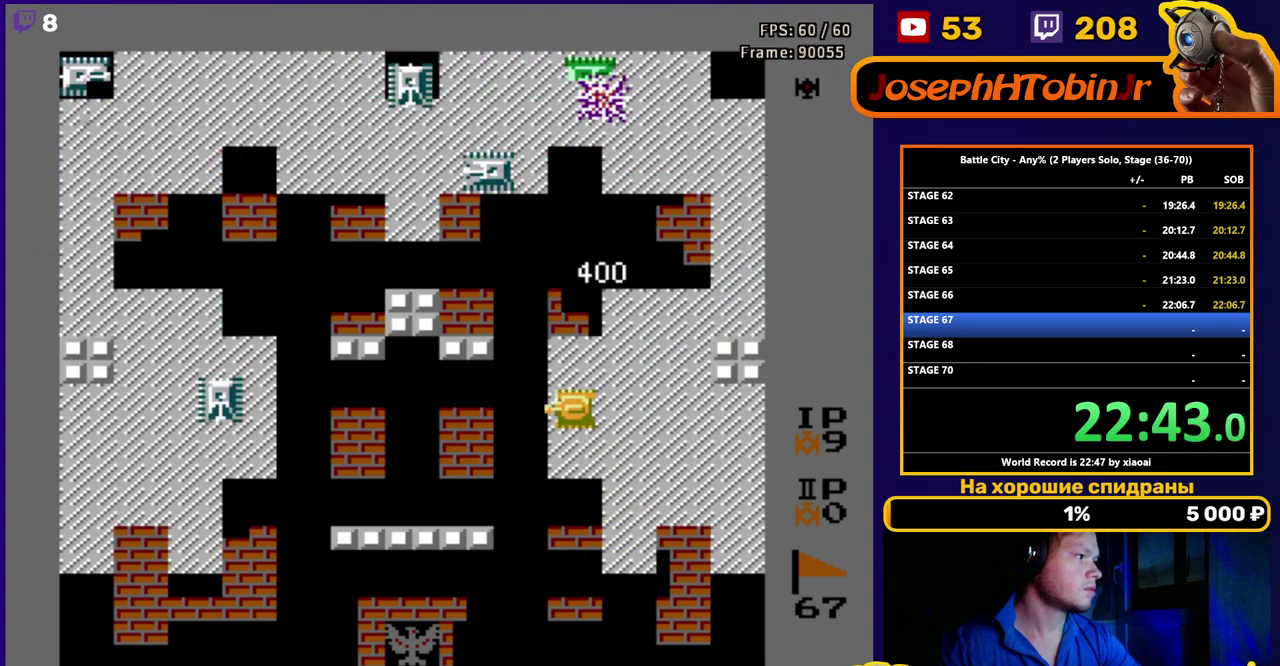
{"buttons": ["DPAD_DOWN"], "events": [[33, "B", "down"], [83, "B", "up"], [117, "DPAD_DOWN", "down"], [150, "DPAD_LEFT", "up"]]}
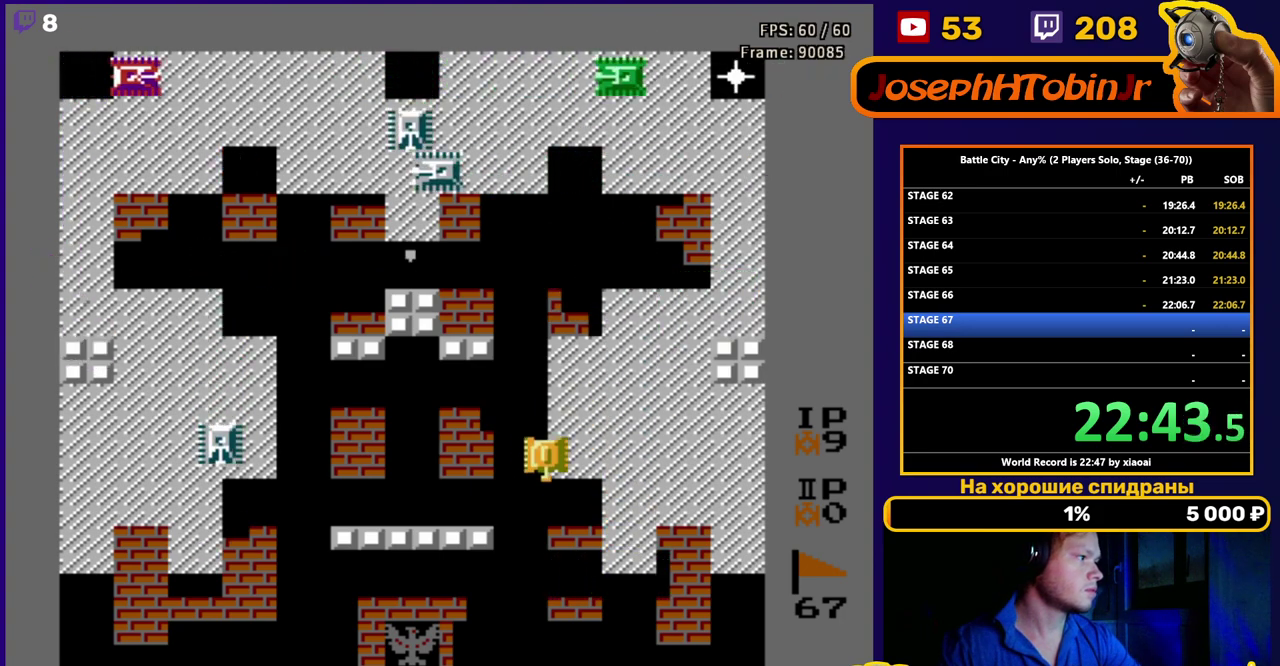
{"buttons": ["DPAD_LEFT"], "events": [[283, "DPAD_LEFT", "down"], [300, "B", "down"], [333, "DPAD_DOWN", "up"], [367, "B", "up"], [417, "B", "down"], [467, "B", "up"]]}